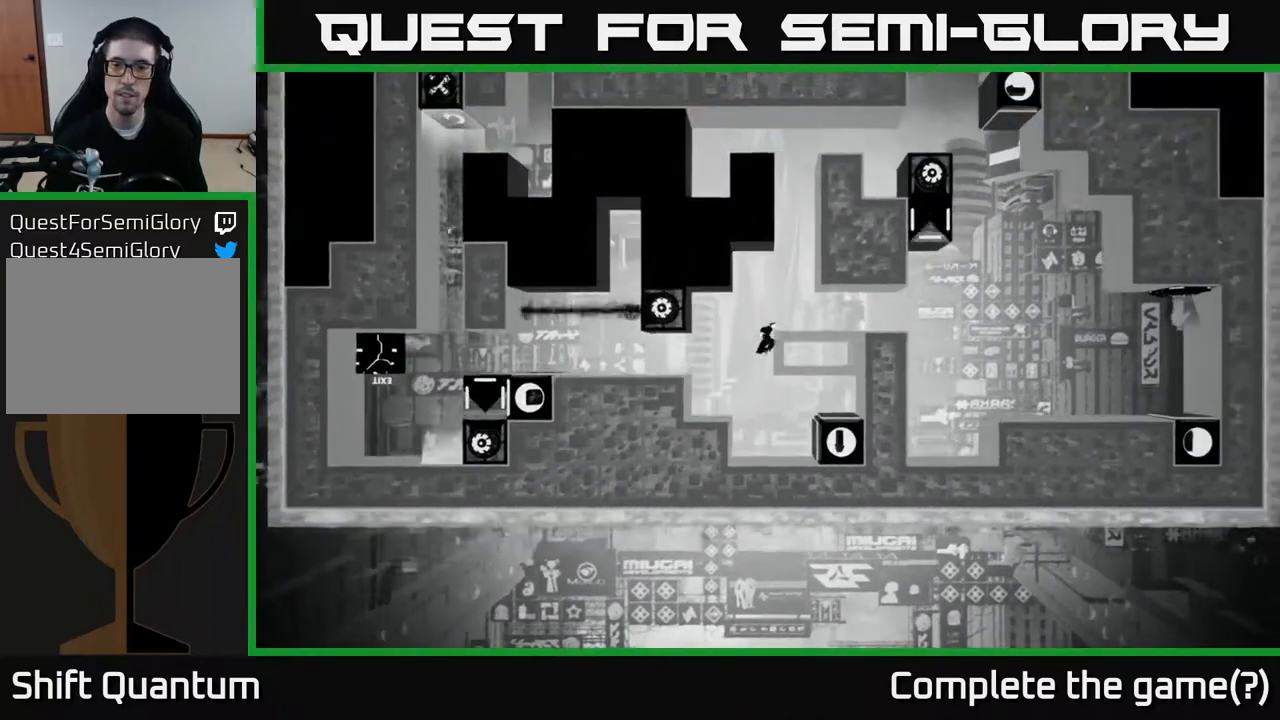
Gameplay with a controller (Xbox layout); each line is a JSON object with the inputs held at the frame after it. "events" lists button and stick changes between this image and that frame as [ms after this image, input, new state], when the widget could be followed in between.
{"buttons": ["A"], "left_stick": "right", "right_stick": "center", "events": [[33, "A", "down"], [100, "A", "up"], [200, "A", "down"], [300, "A", "up"], [367, "A", "down"], [367, "left_stick", "right"]]}
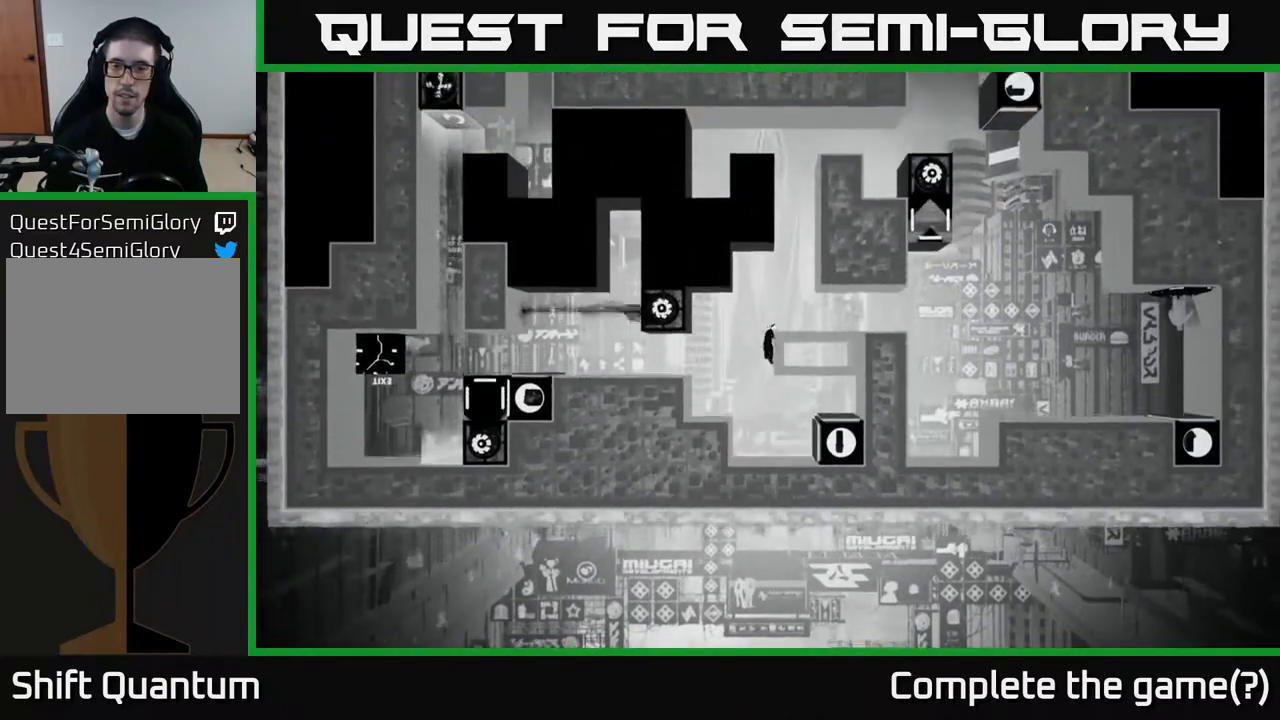
{"buttons": [], "left_stick": "right", "right_stick": "center", "events": [[50, "A", "up"]]}
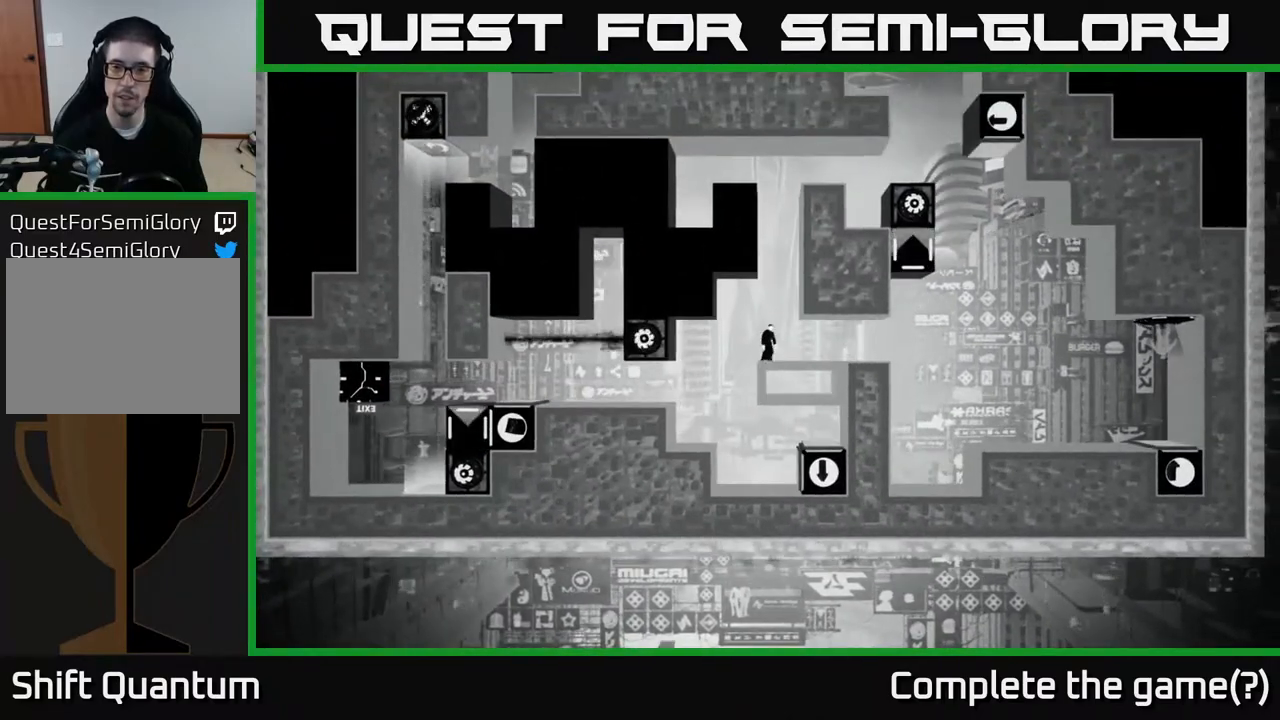
{"buttons": [], "left_stick": "right", "right_stick": "center", "events": []}
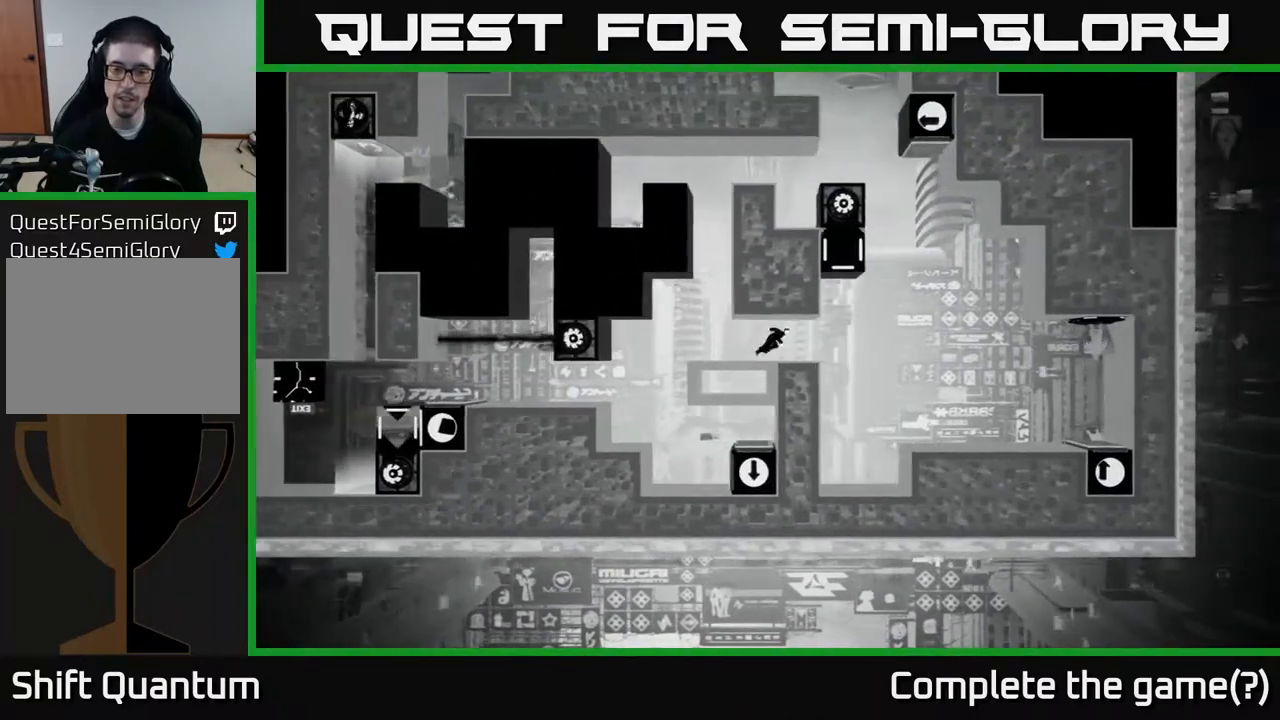
{"buttons": [], "left_stick": "right", "right_stick": "center", "events": [[217, "A", "down"], [350, "A", "up"]]}
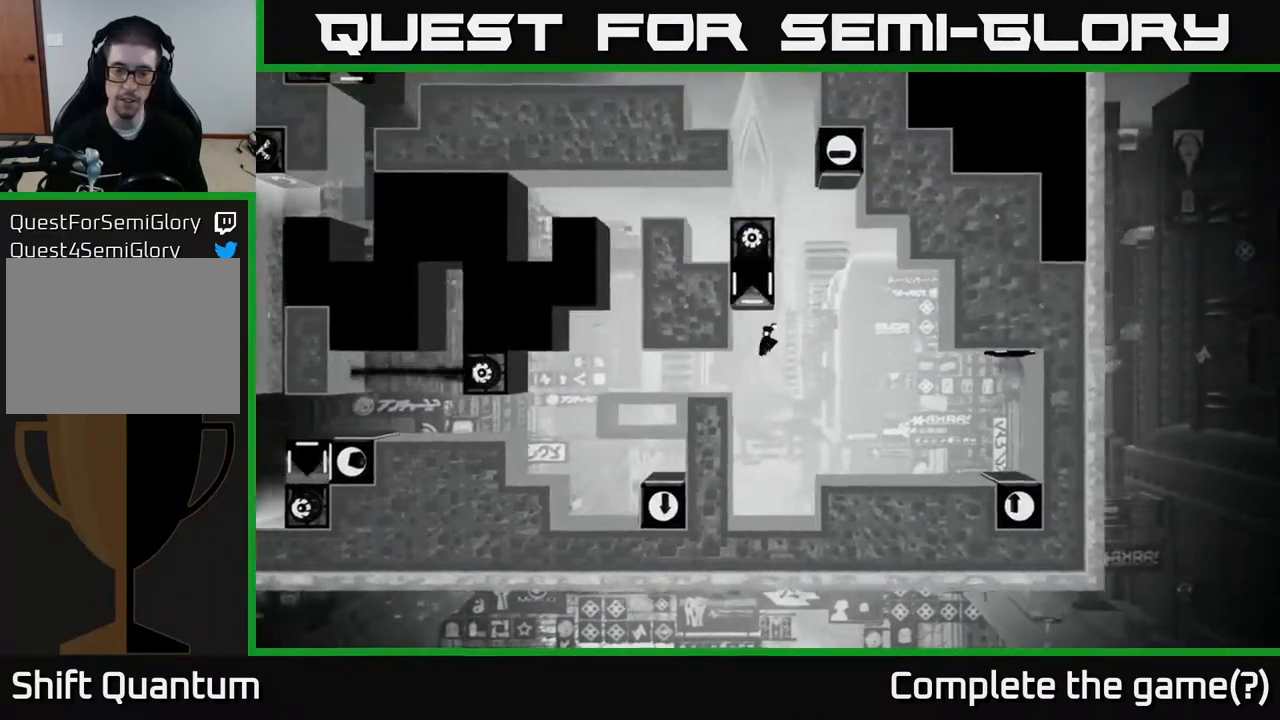
{"buttons": [], "left_stick": "right", "right_stick": "center", "events": []}
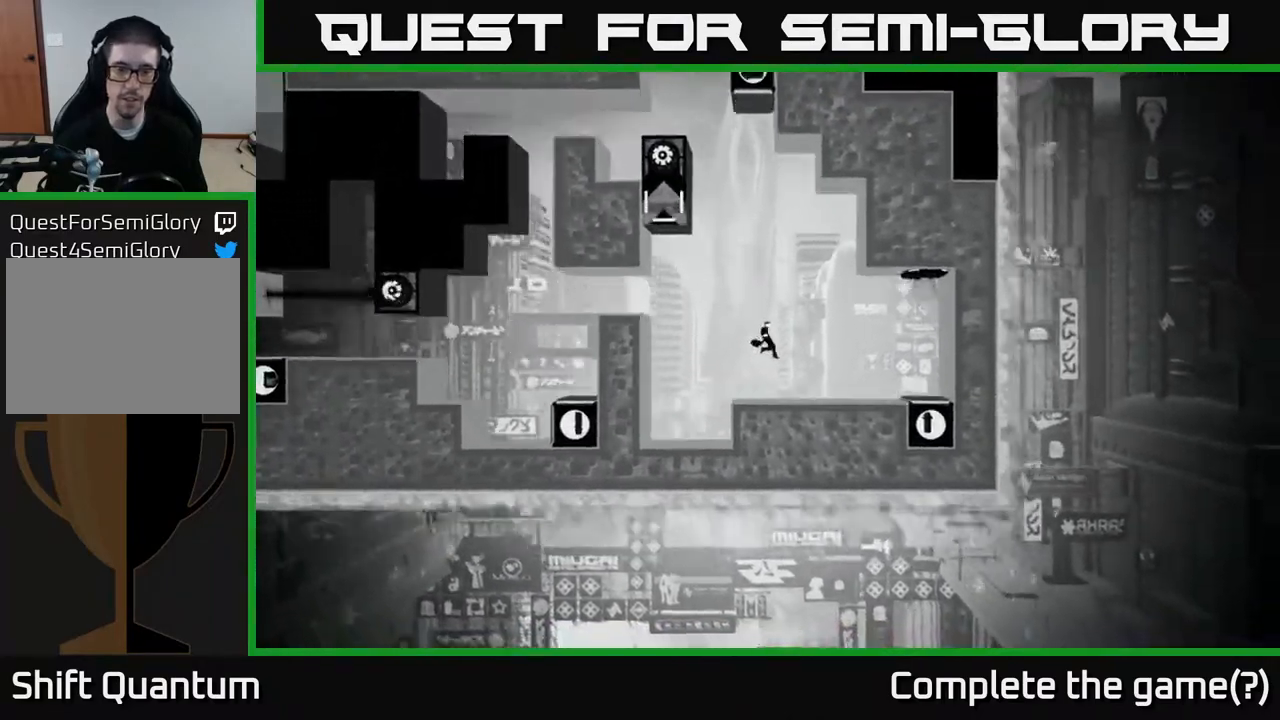
{"buttons": [], "left_stick": "right", "right_stick": "center", "events": [[183, "A", "down"], [333, "A", "up"]]}
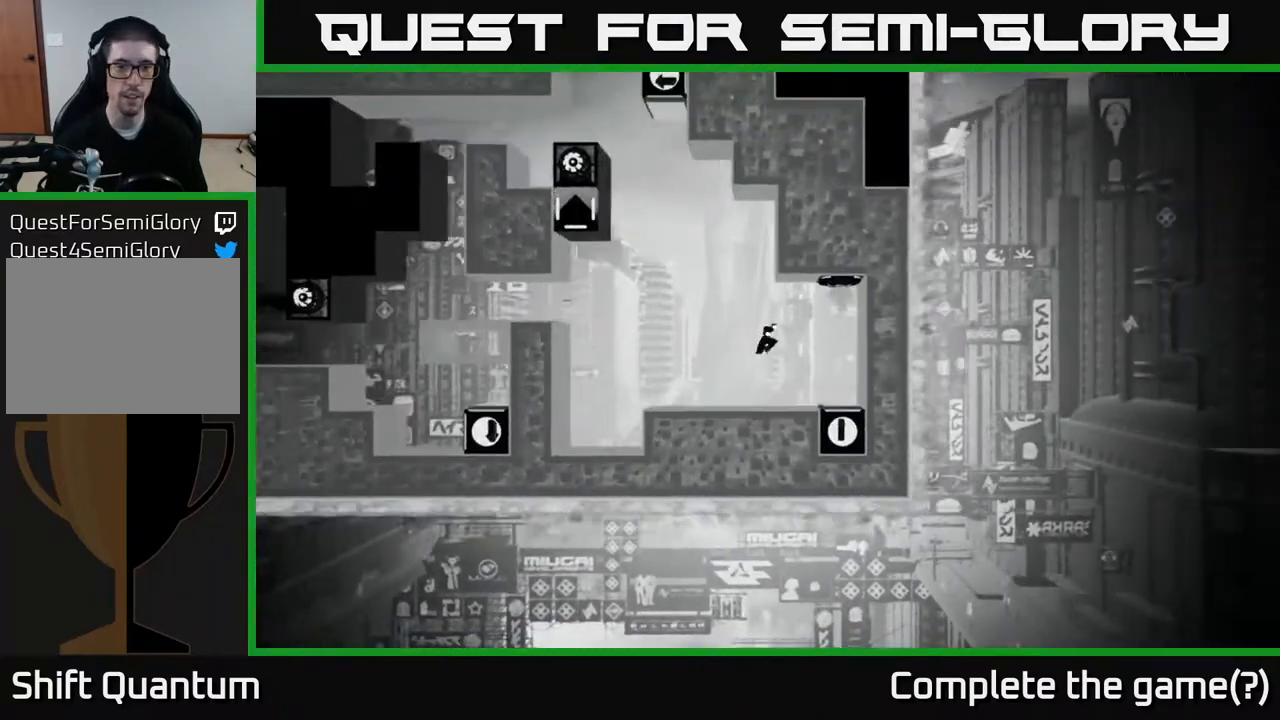
{"buttons": [], "left_stick": "center", "right_stick": "center", "events": [[383, "left_stick", "center"]]}
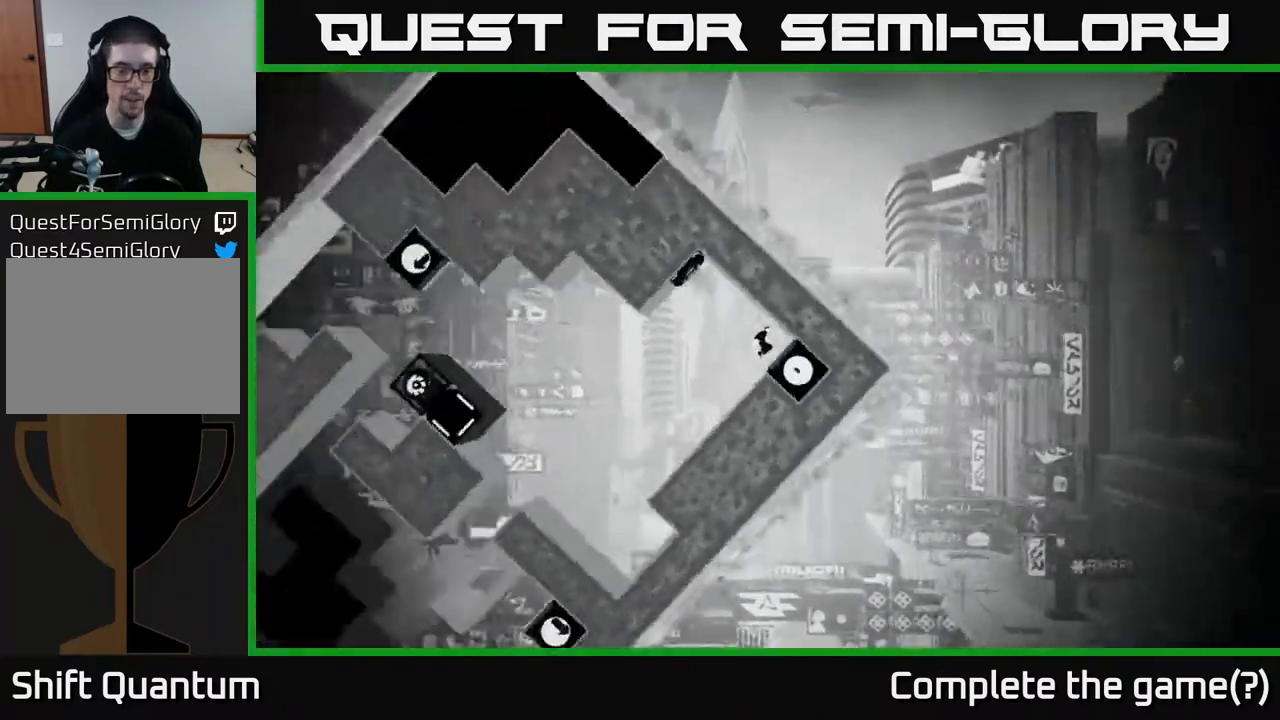
{"buttons": [], "left_stick": "right", "right_stick": "center", "events": [[433, "left_stick", "right"]]}
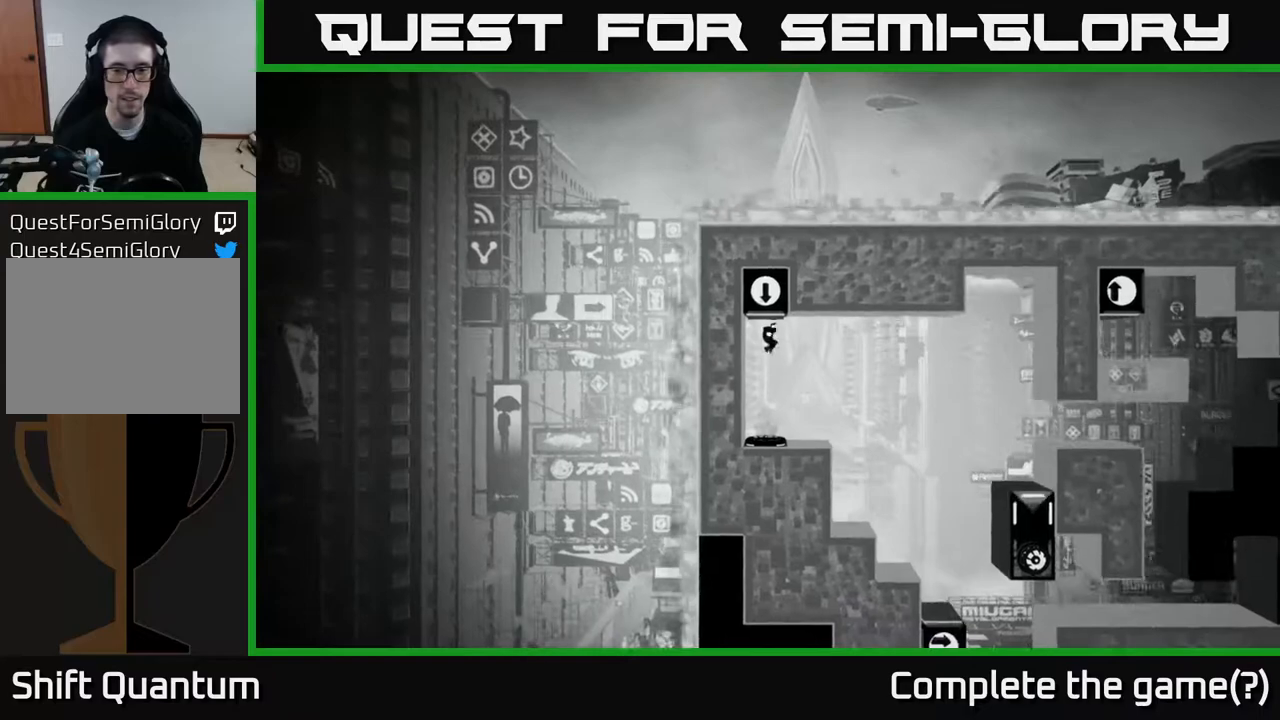
{"buttons": [], "left_stick": "right", "right_stick": "center", "events": []}
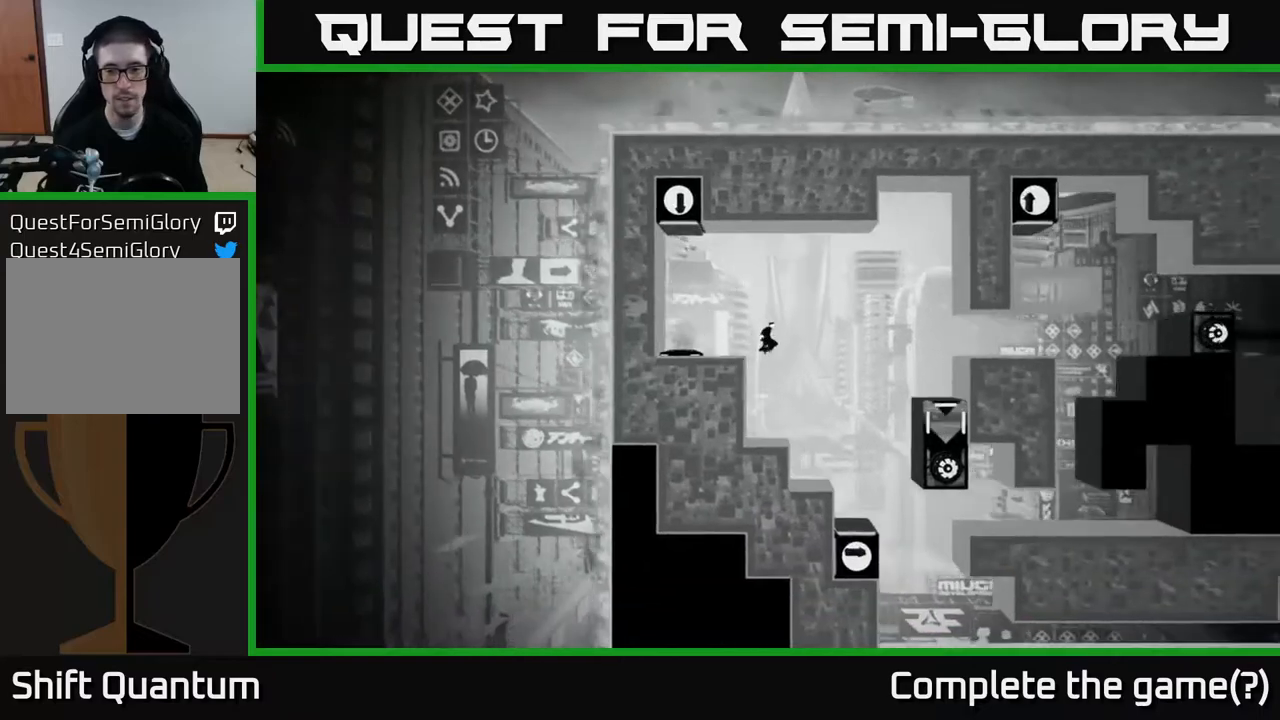
{"buttons": [], "left_stick": "center", "right_stick": "center", "events": [[83, "left_stick", "left"], [300, "left_stick", "center"]]}
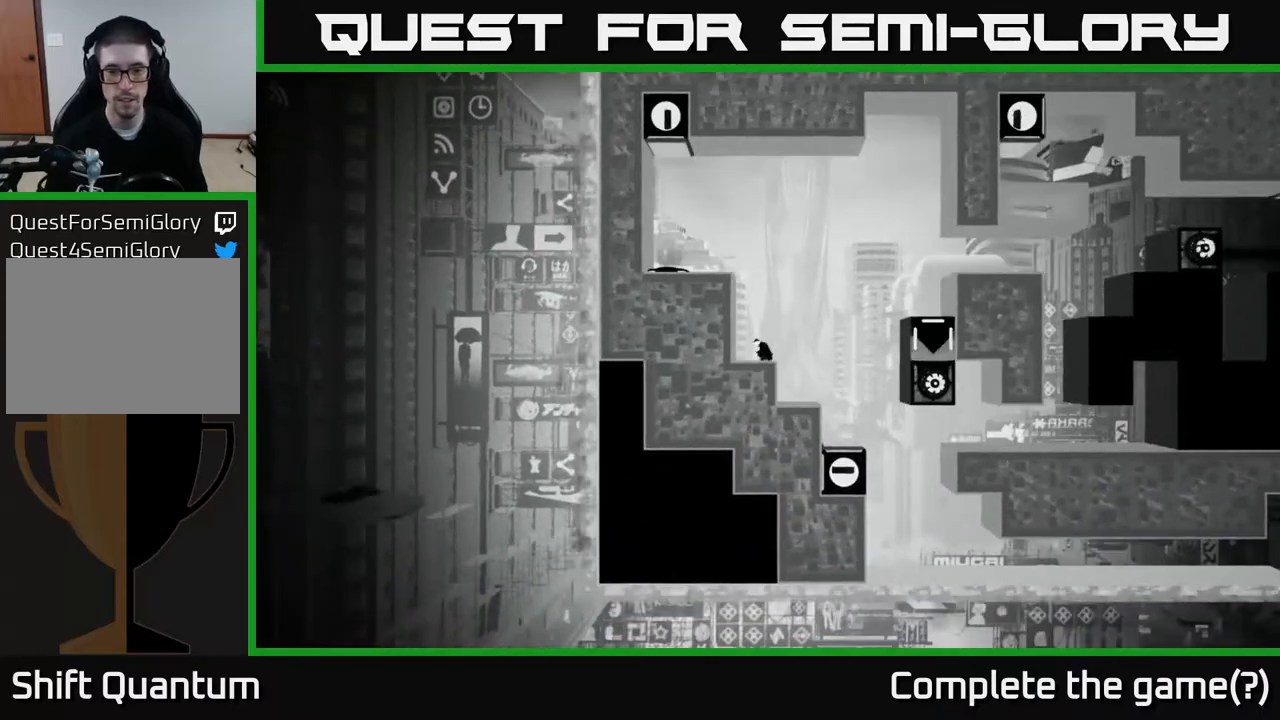
{"buttons": [], "left_stick": "center", "right_stick": "center", "events": [[50, "left_stick", "right"], [200, "left_stick", "center"]]}
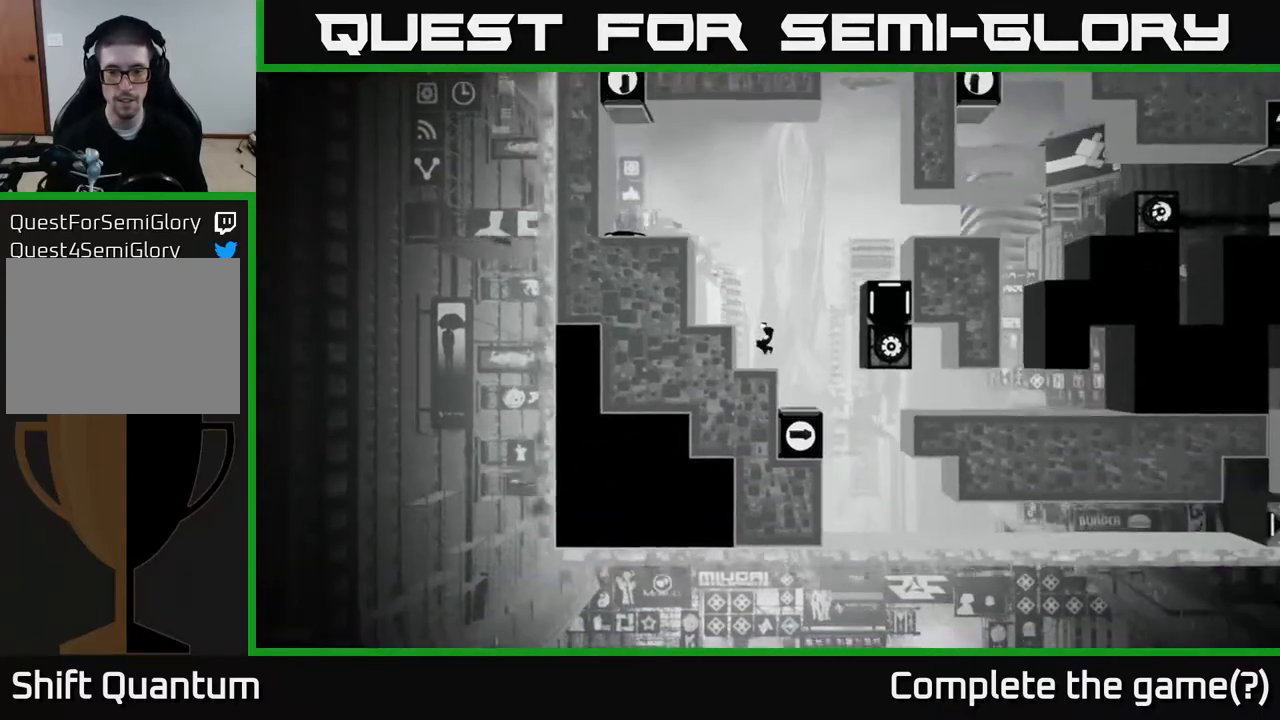
{"buttons": [], "left_stick": "right", "right_stick": "center", "events": [[133, "A", "down"], [133, "left_stick", "right"], [267, "A", "up"]]}
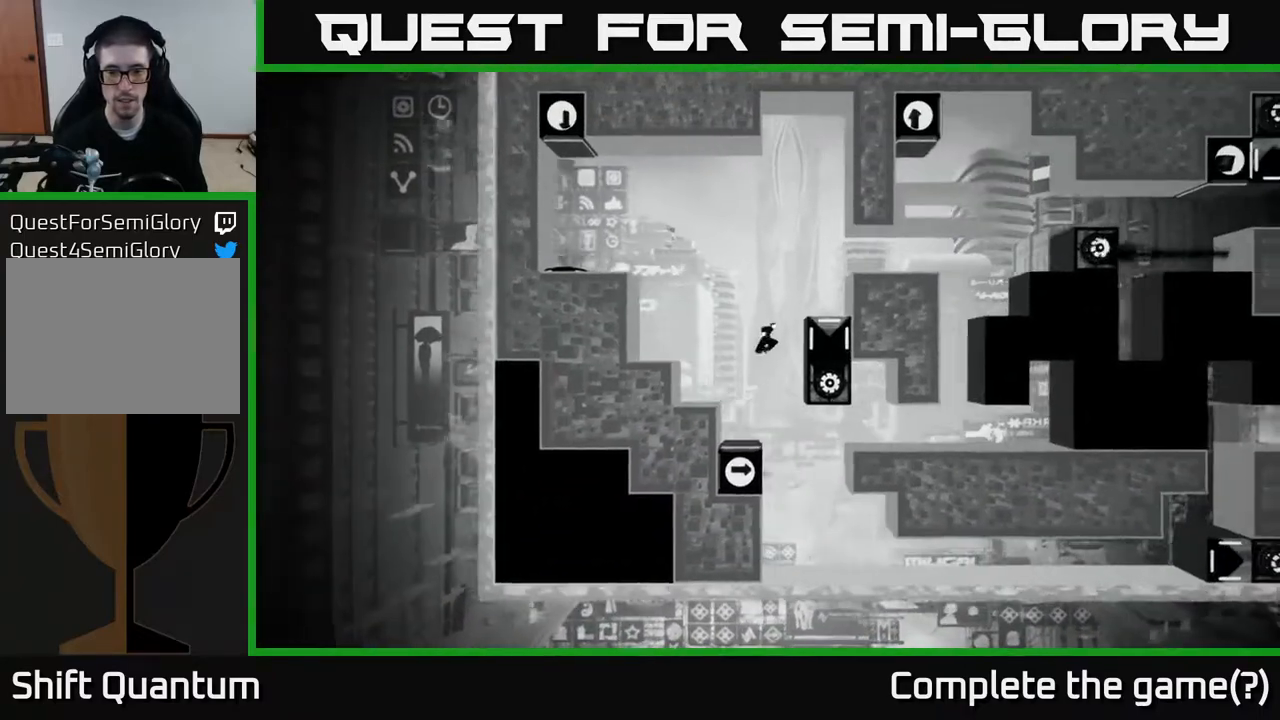
{"buttons": [], "left_stick": "right", "right_stick": "center", "events": [[17, "left_stick", "center"], [383, "left_stick", "right"]]}
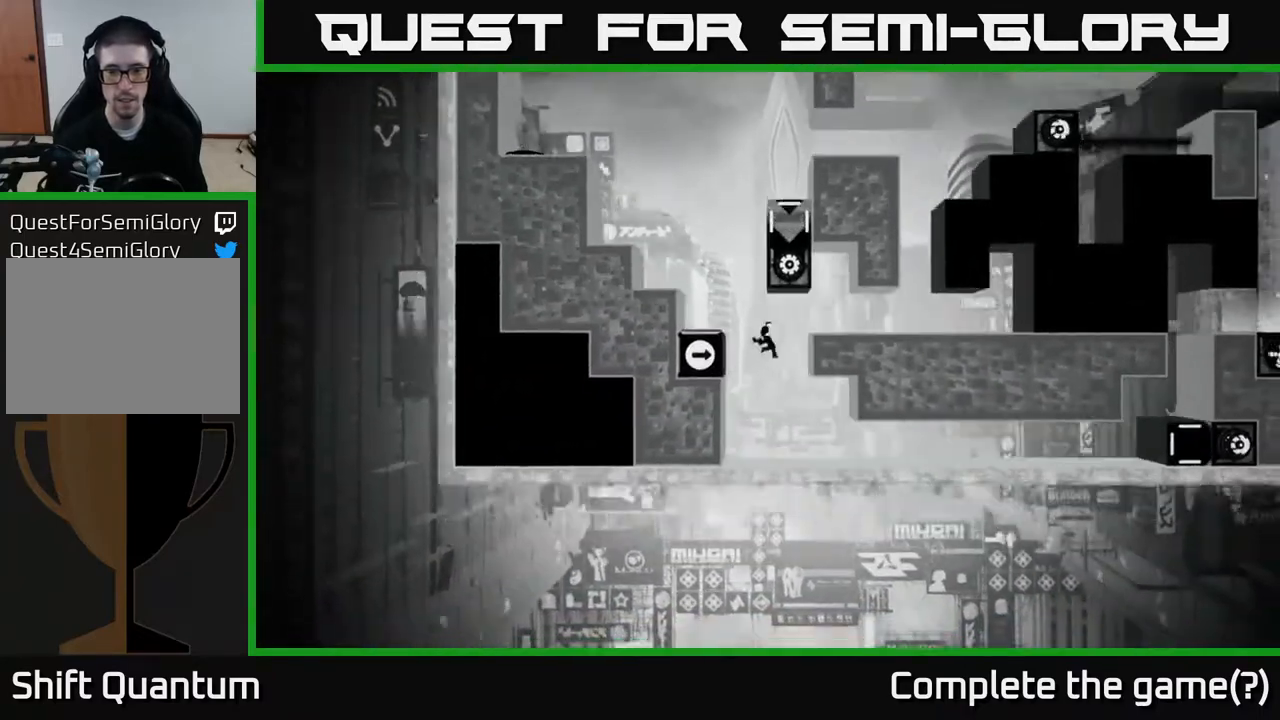
{"buttons": [], "left_stick": "right", "right_stick": "center", "events": []}
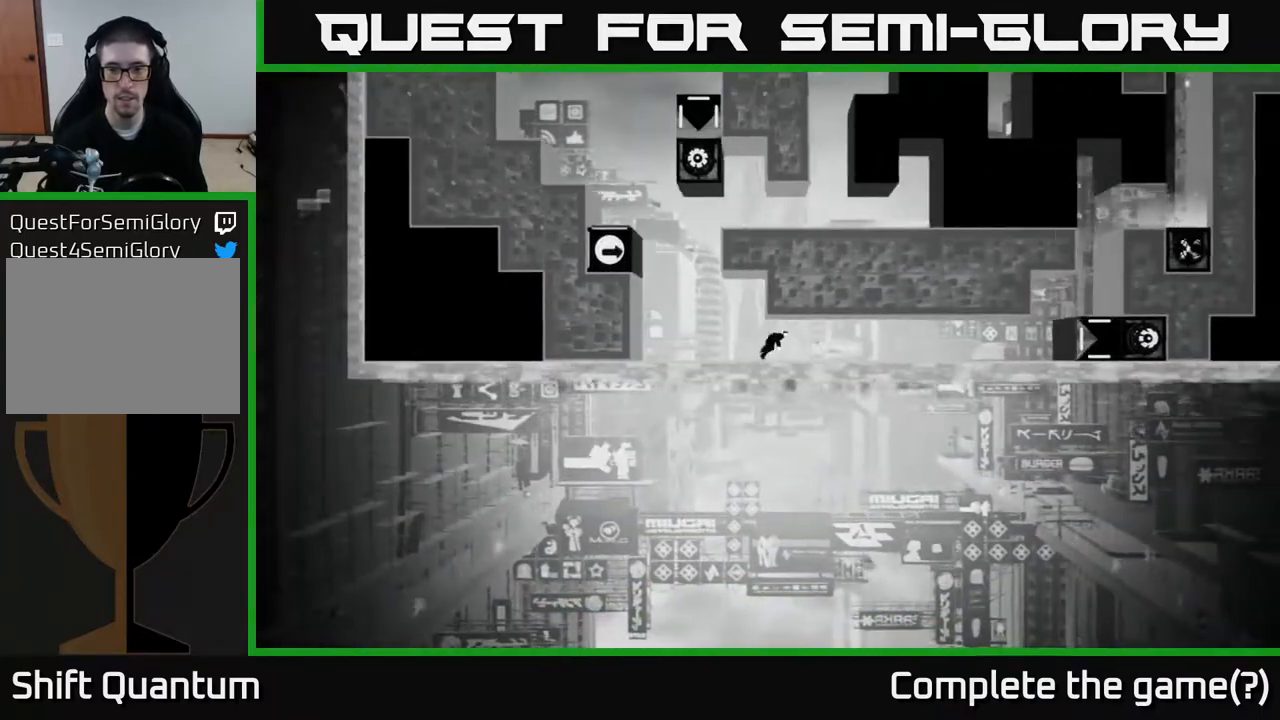
{"buttons": [], "left_stick": "right", "right_stick": "center", "events": []}
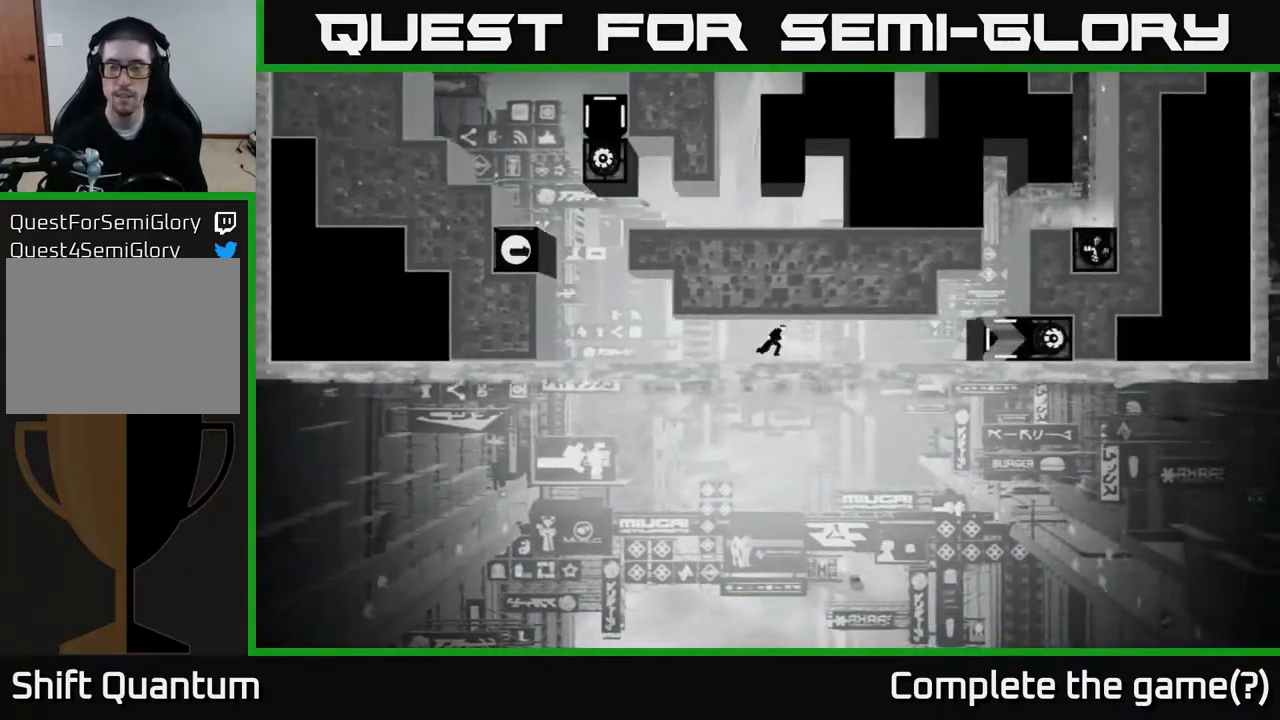
{"buttons": [], "left_stick": "right", "right_stick": "center", "events": []}
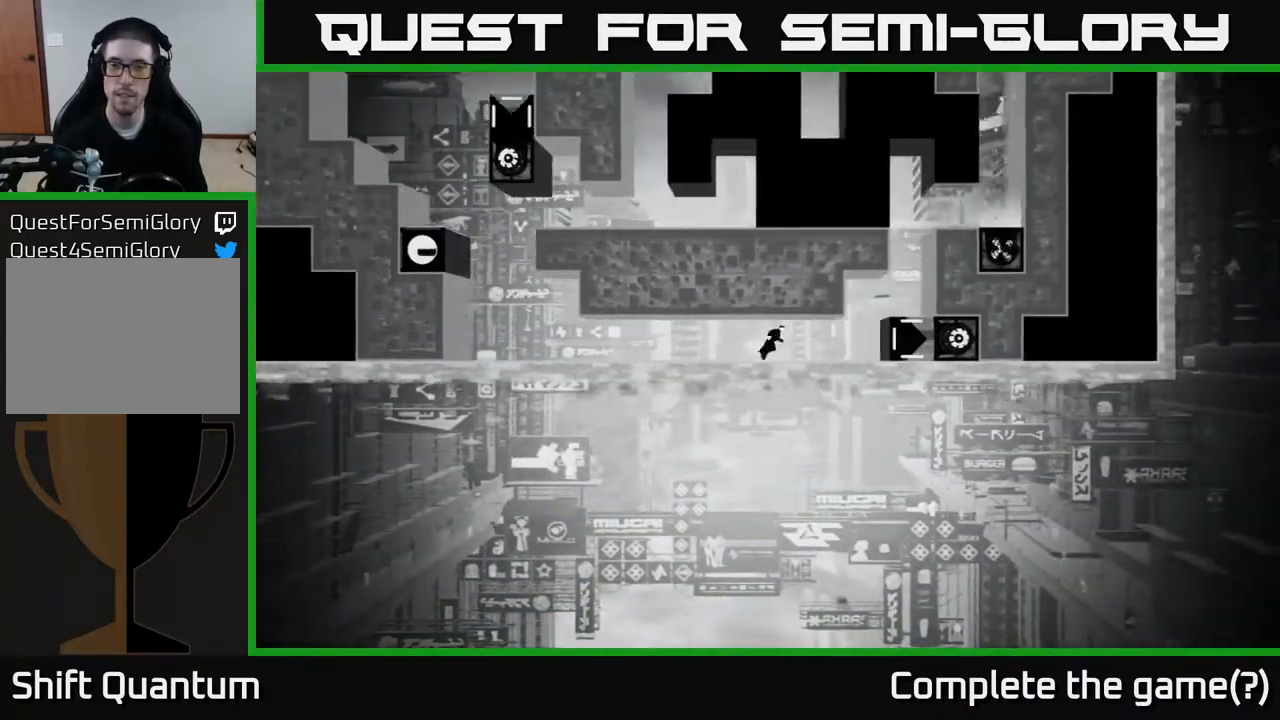
{"buttons": ["A"], "left_stick": "right", "right_stick": "center", "events": [[433, "A", "down"]]}
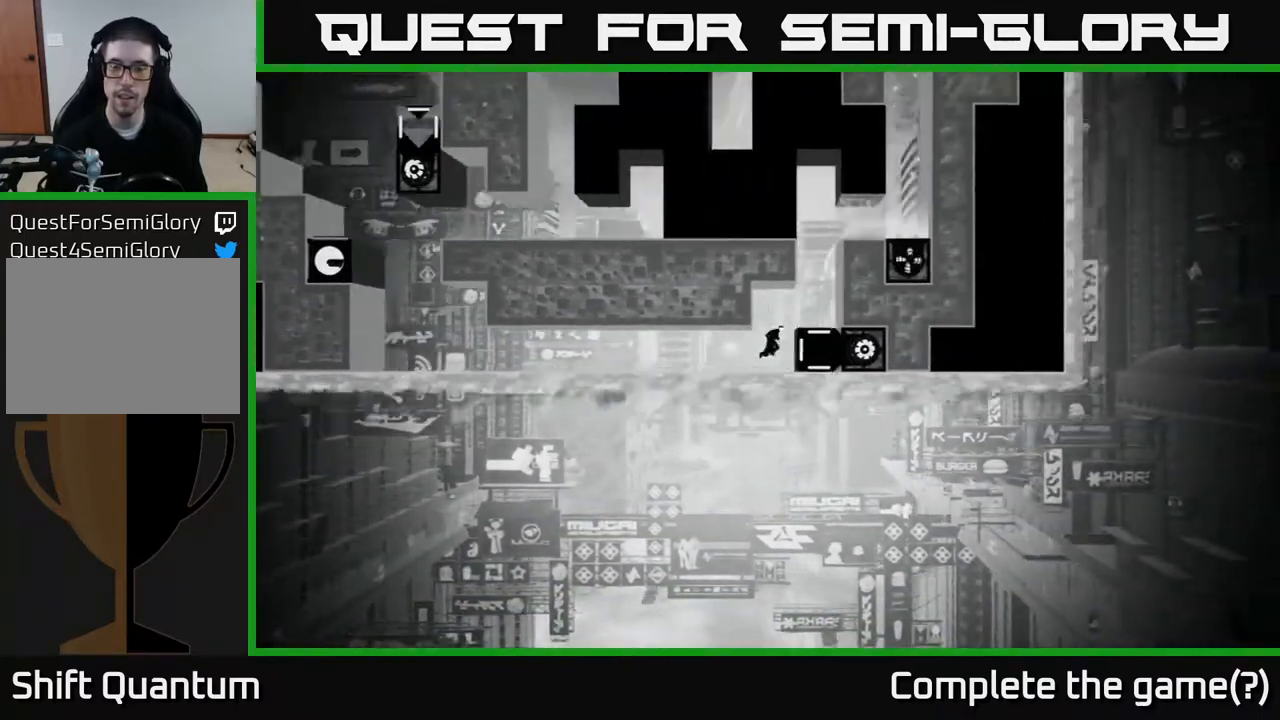
{"buttons": ["A"], "left_stick": "right", "right_stick": "center", "events": [[117, "A", "up"], [483, "A", "down"]]}
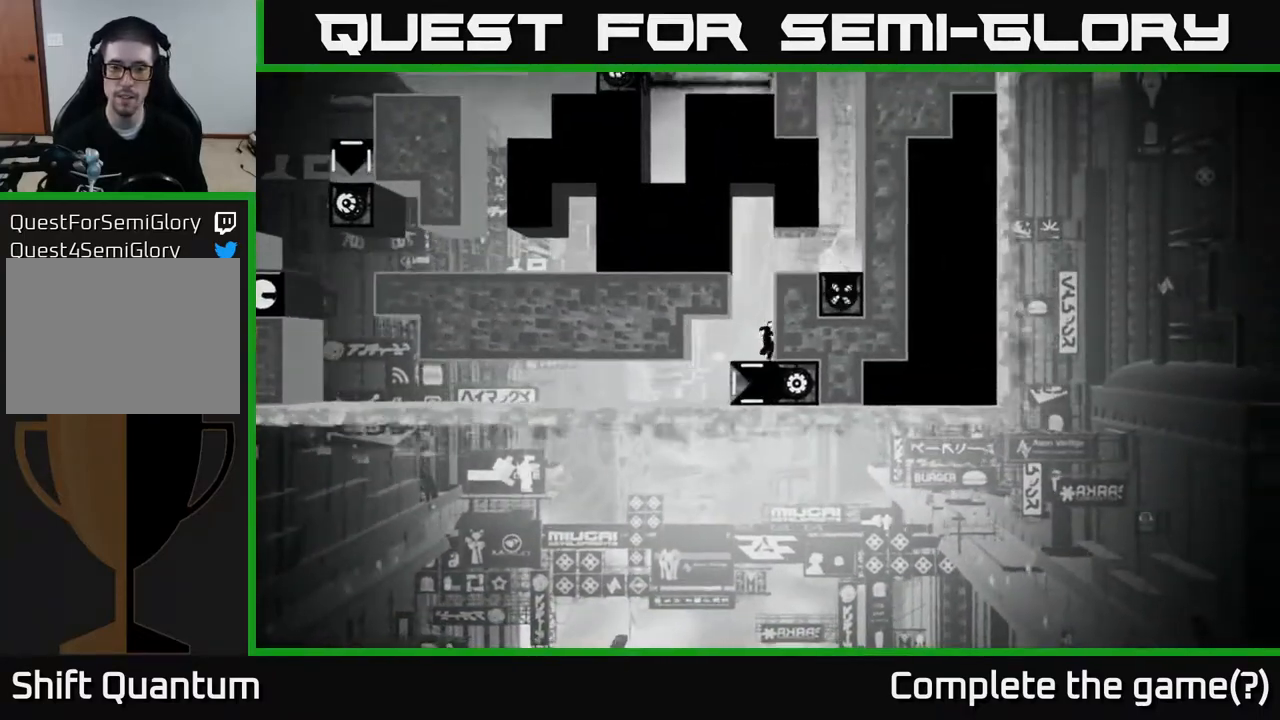
{"buttons": [], "left_stick": "up-right", "right_stick": "center", "events": [[167, "left_stick", "up-right"], [267, "A", "up"], [367, "A", "down"], [483, "A", "up"]]}
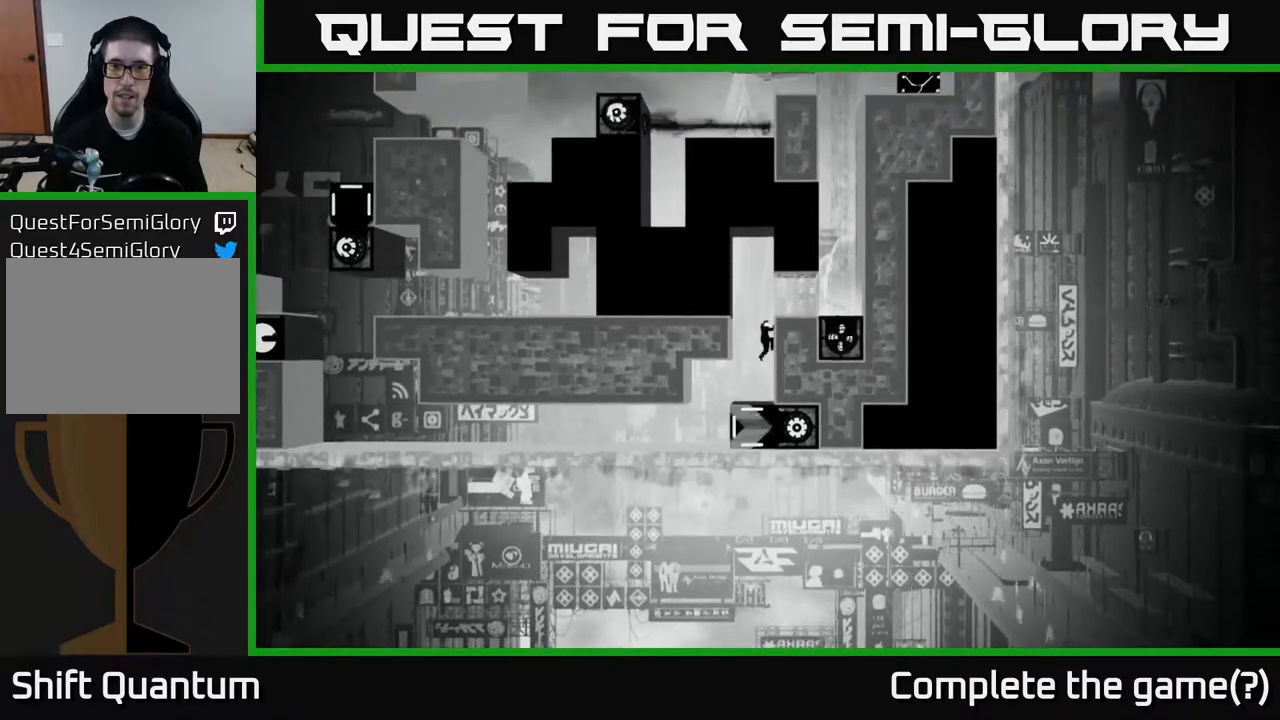
{"buttons": [], "left_stick": "down-right", "right_stick": "center", "events": [[67, "A", "down"], [217, "A", "up"], [283, "A", "down"], [350, "left_stick", "down-right"], [467, "A", "up"]]}
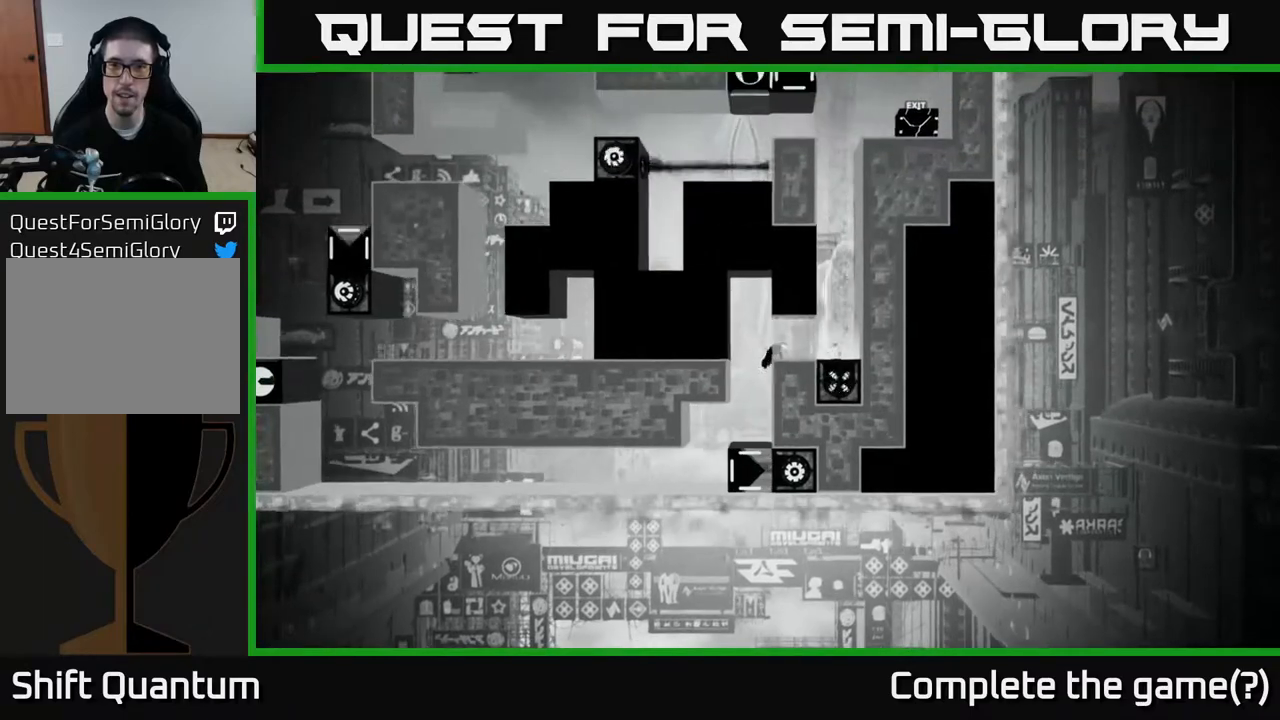
{"buttons": [], "left_stick": "right", "right_stick": "center", "events": [[33, "left_stick", "right"]]}
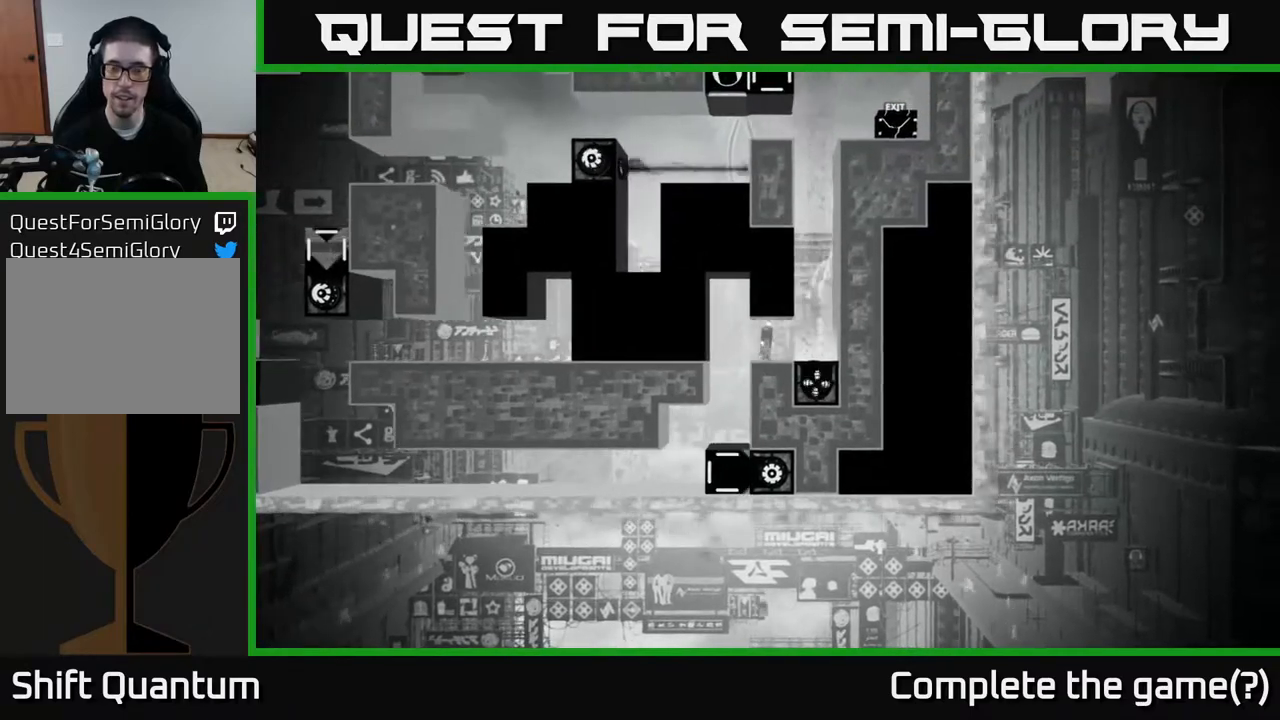
{"buttons": [], "left_stick": "center", "right_stick": "center", "events": [[317, "left_stick", "center"]]}
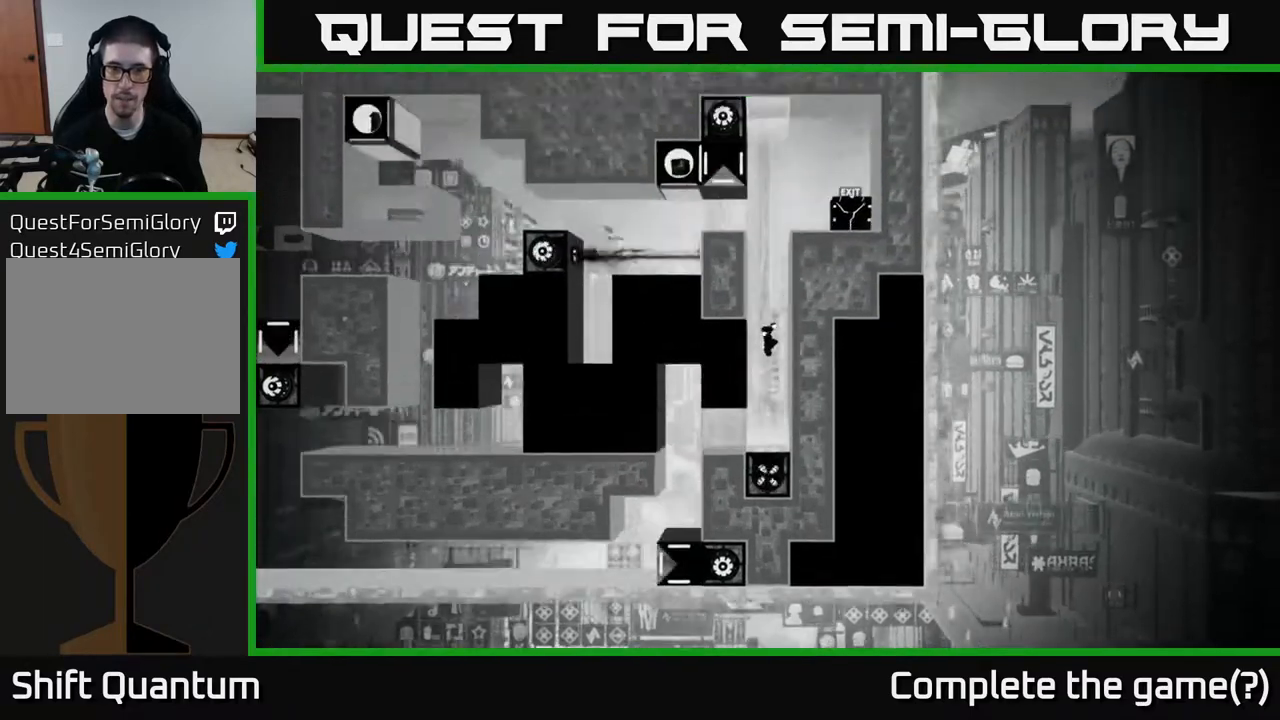
{"buttons": [], "left_stick": "right", "right_stick": "center", "events": [[133, "left_stick", "right"]]}
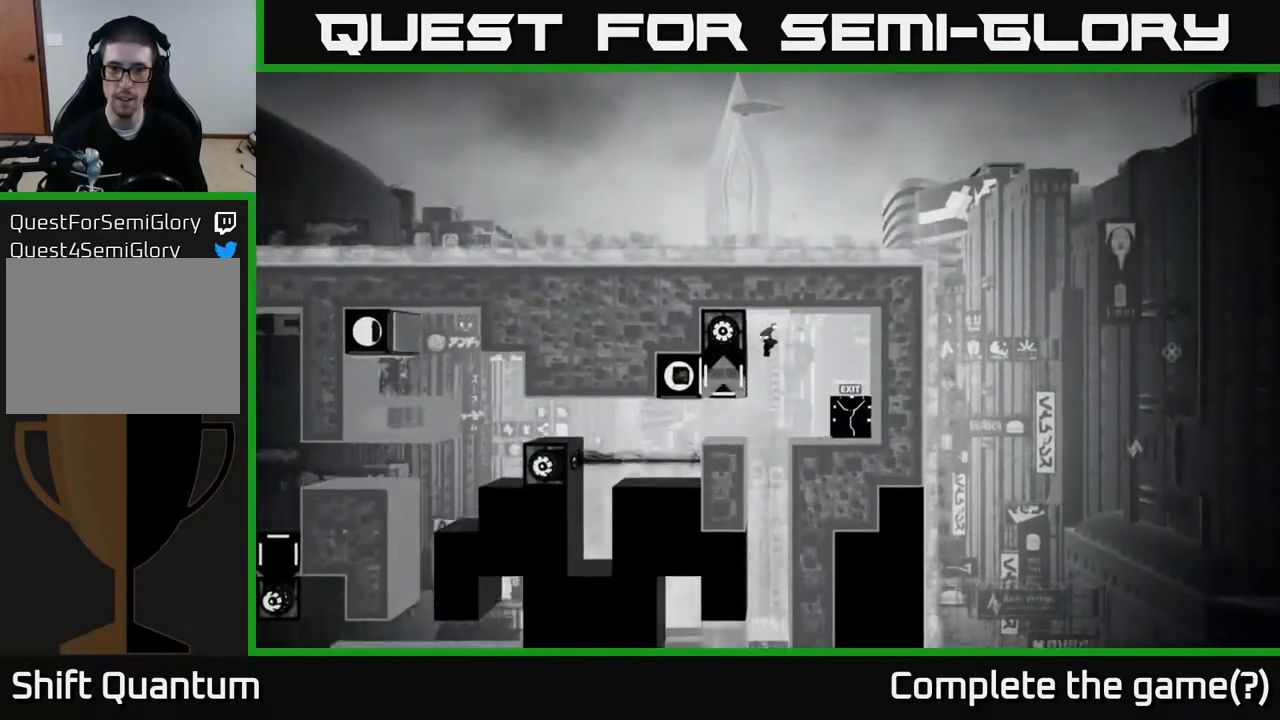
{"buttons": [], "left_stick": "center", "right_stick": "center", "events": [[433, "left_stick", "center"]]}
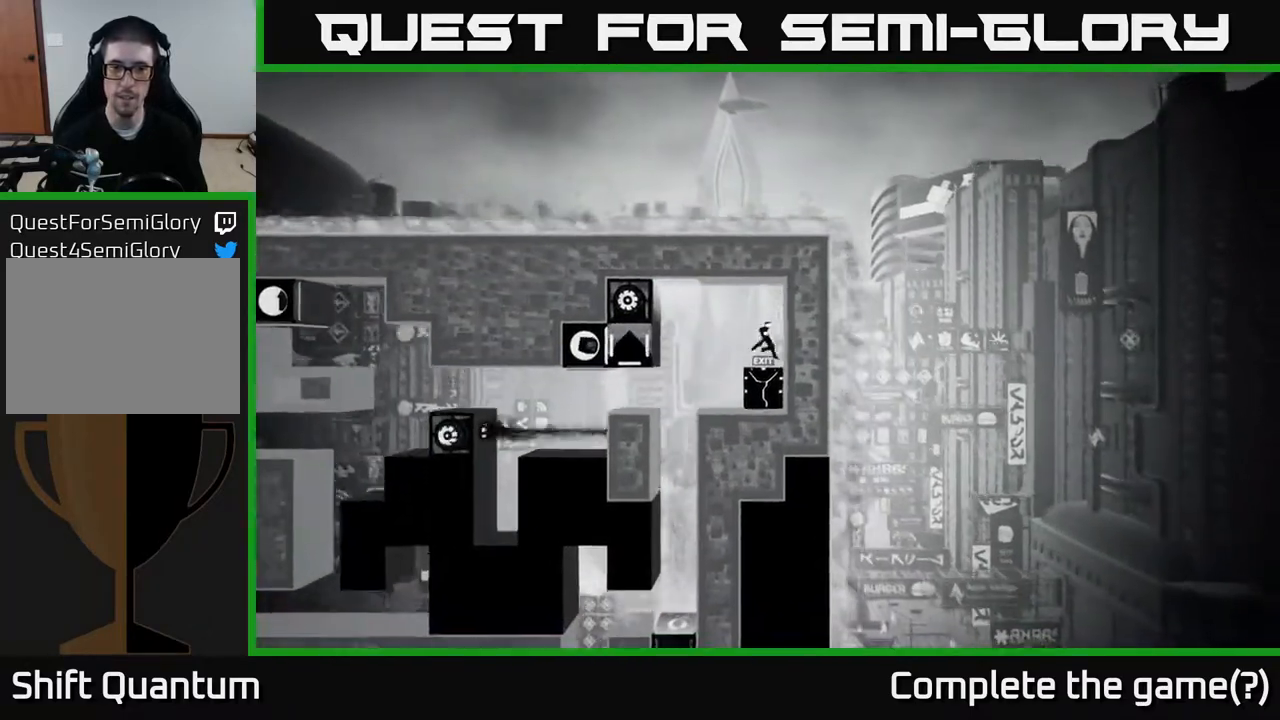
{"buttons": [], "left_stick": "center", "right_stick": "center", "events": [[350, "left_stick", "left"], [500, "left_stick", "center"]]}